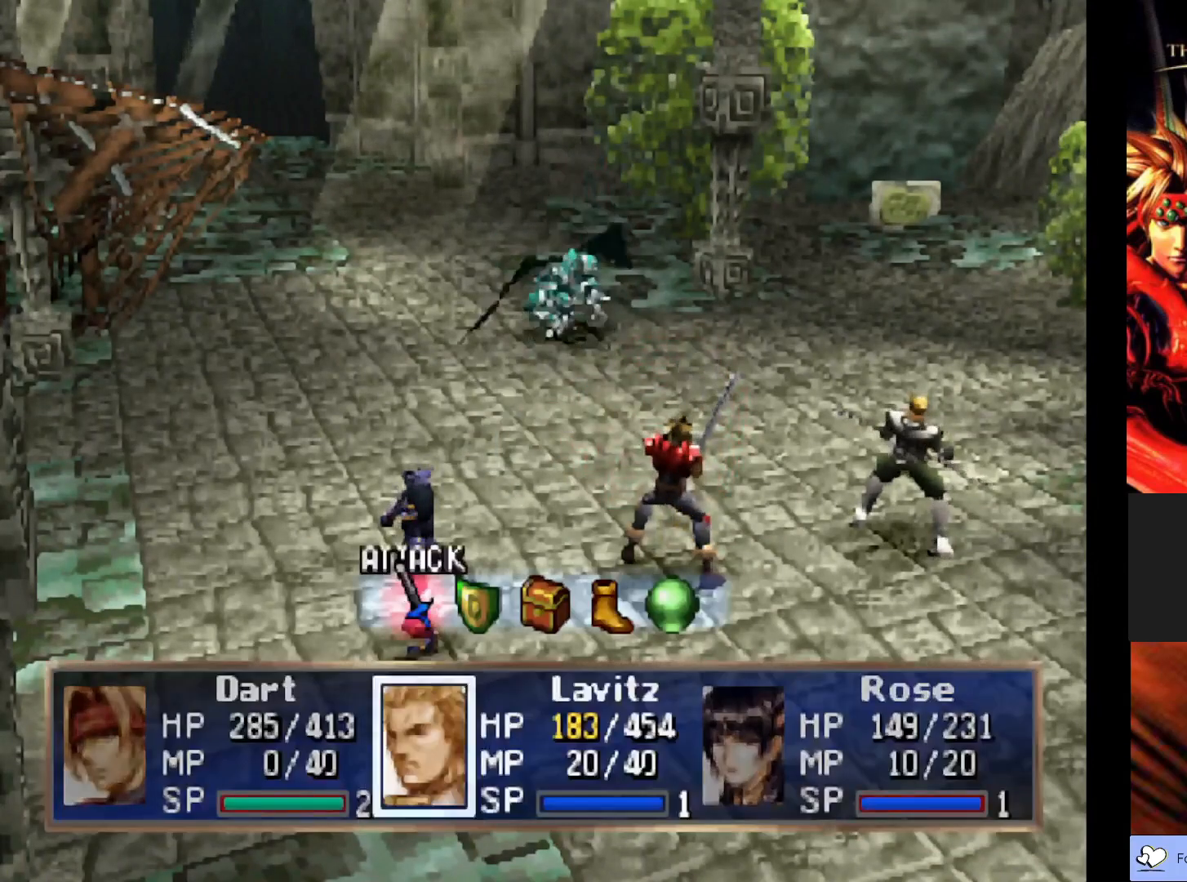
Gameplay with a controller (PlayStation layout); each line is a JSON object with the inputs held at the frame after it. "events" lists button and stick changes between this image and that frame as [ms after this image, input, new state], when the widget could be followed in between. Not read: right_stick.
{"buttons": [], "left_stick": "center", "events": [[300, "CROSS", "down"], [467, "CROSS", "up"]]}
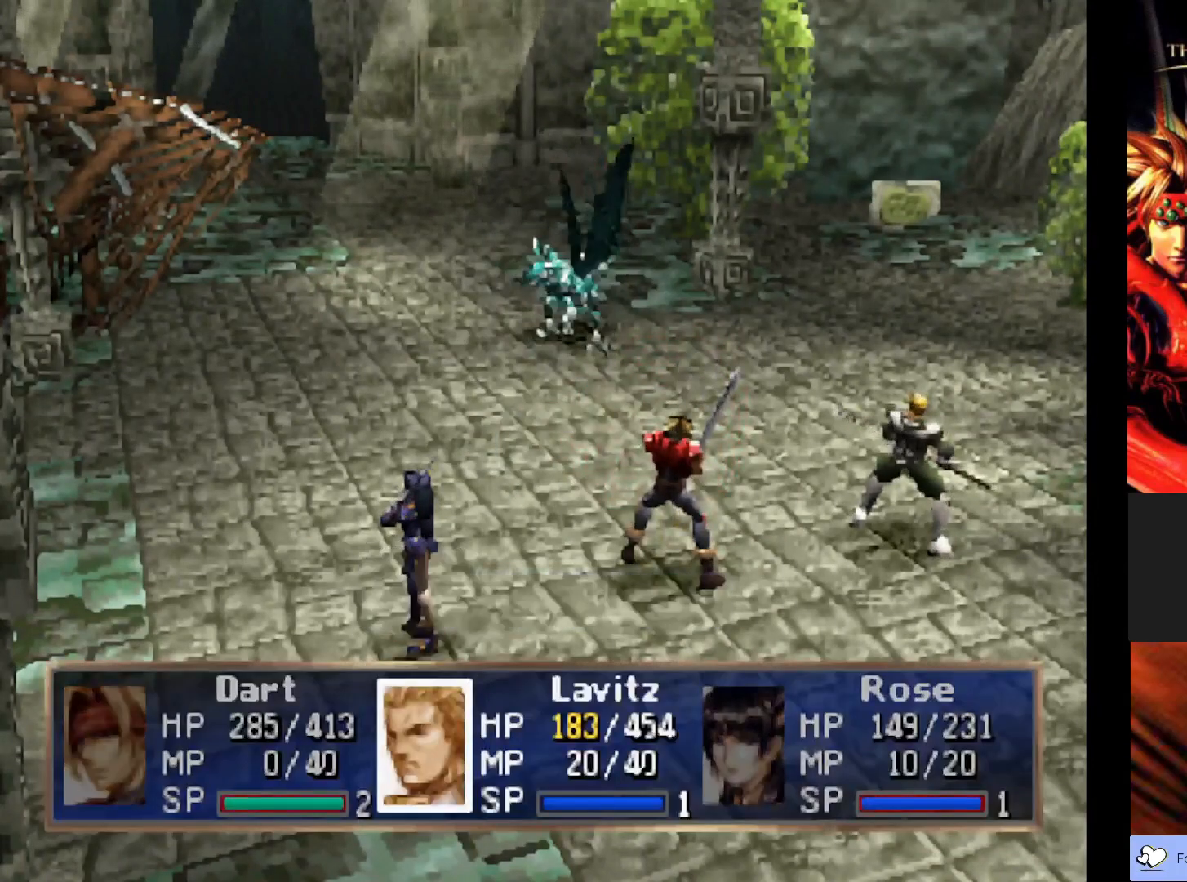
{"buttons": ["CROSS"], "left_stick": "center", "events": [[450, "CROSS", "down"]]}
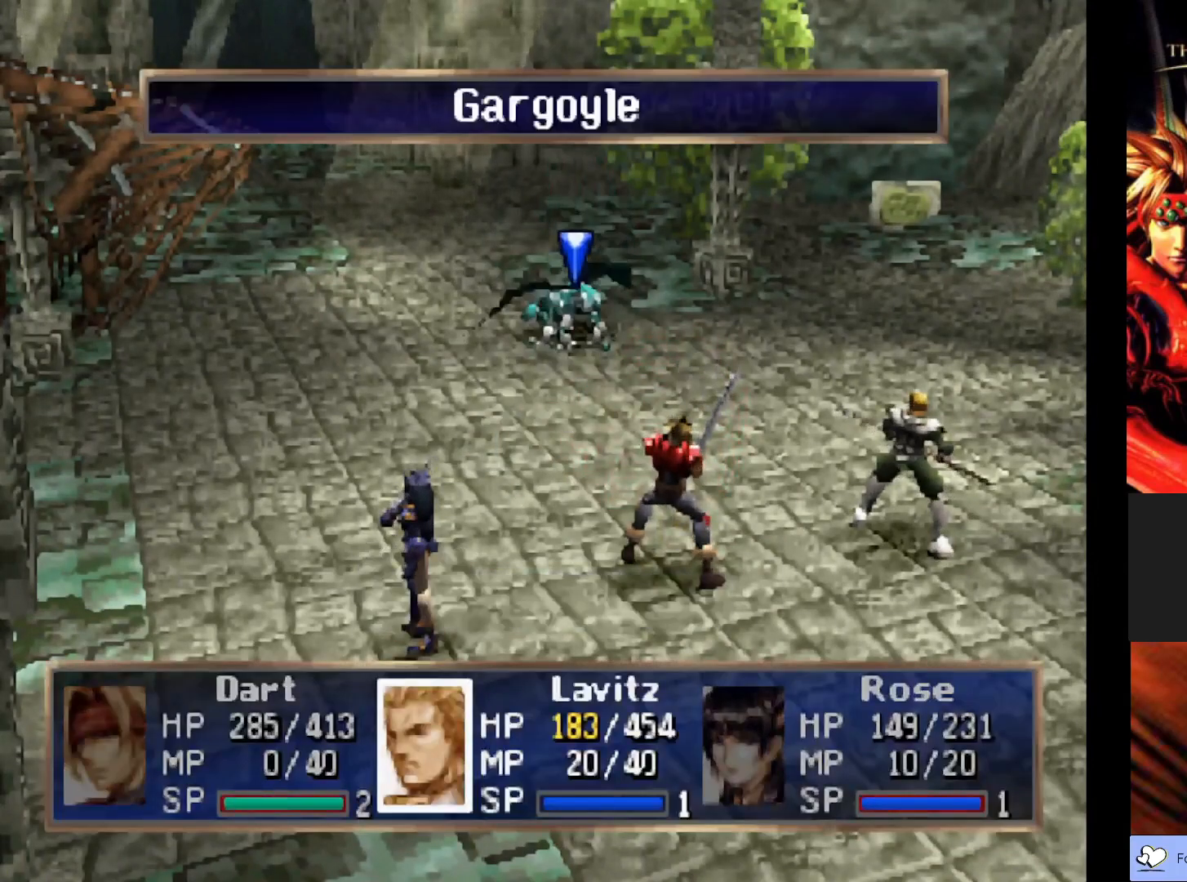
{"buttons": [], "left_stick": "center", "events": [[117, "CROSS", "up"]]}
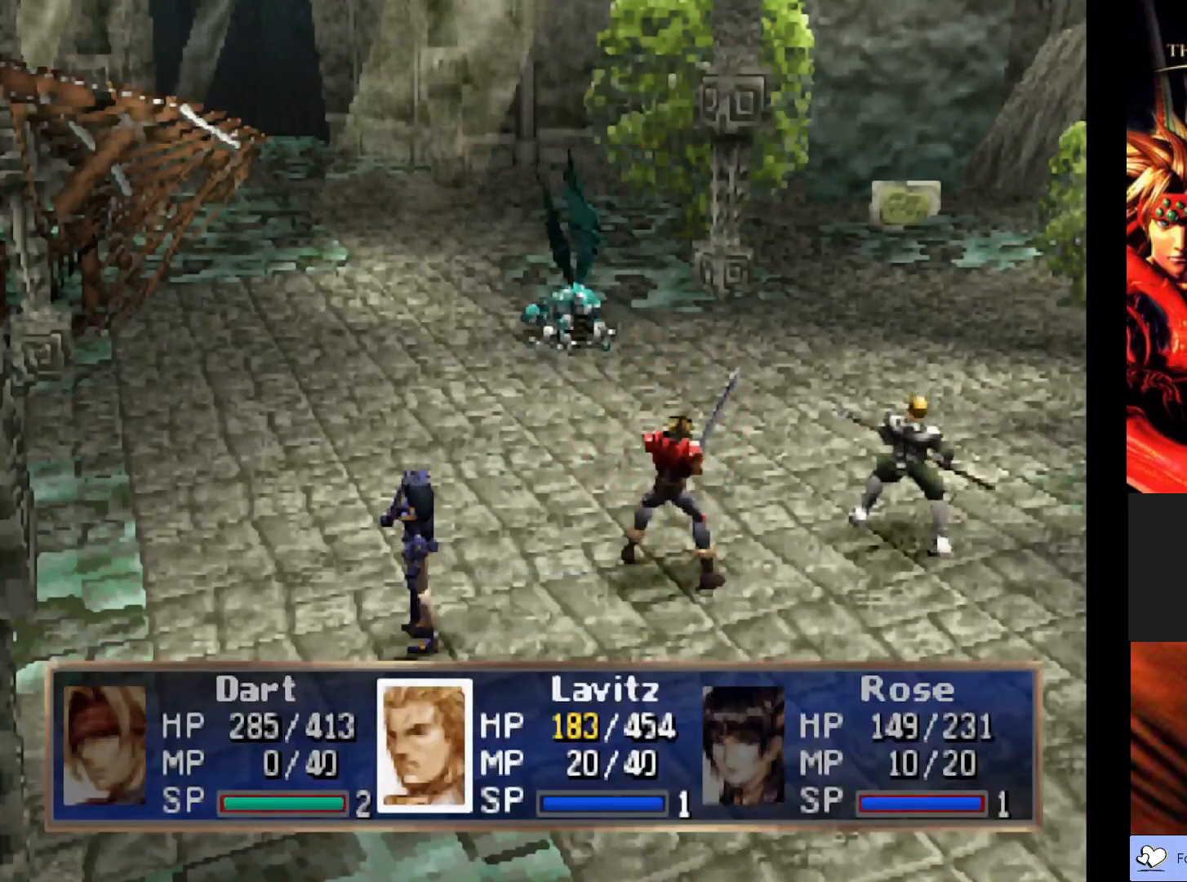
{"buttons": [], "left_stick": "center", "events": []}
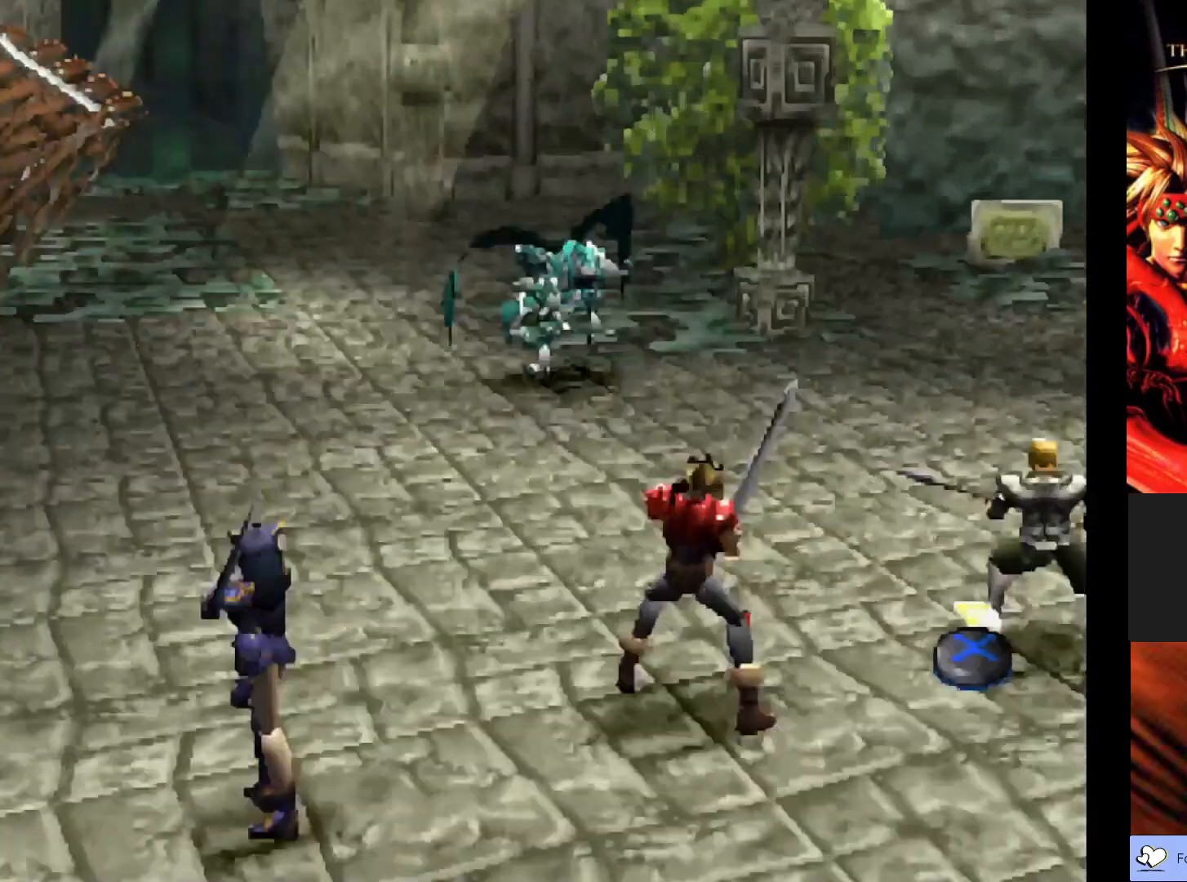
{"buttons": [], "left_stick": "center", "events": []}
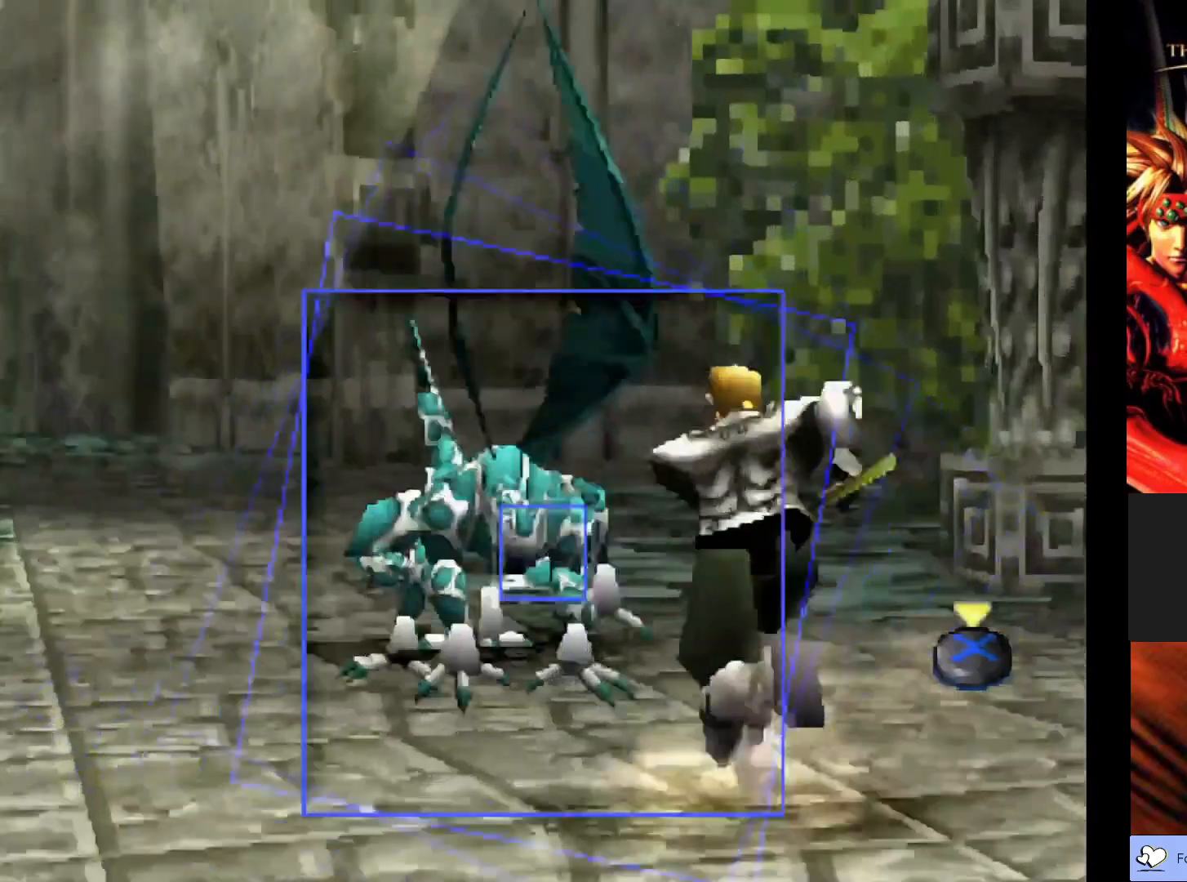
{"buttons": [], "left_stick": "center", "events": [[283, "CROSS", "down"], [467, "CROSS", "up"]]}
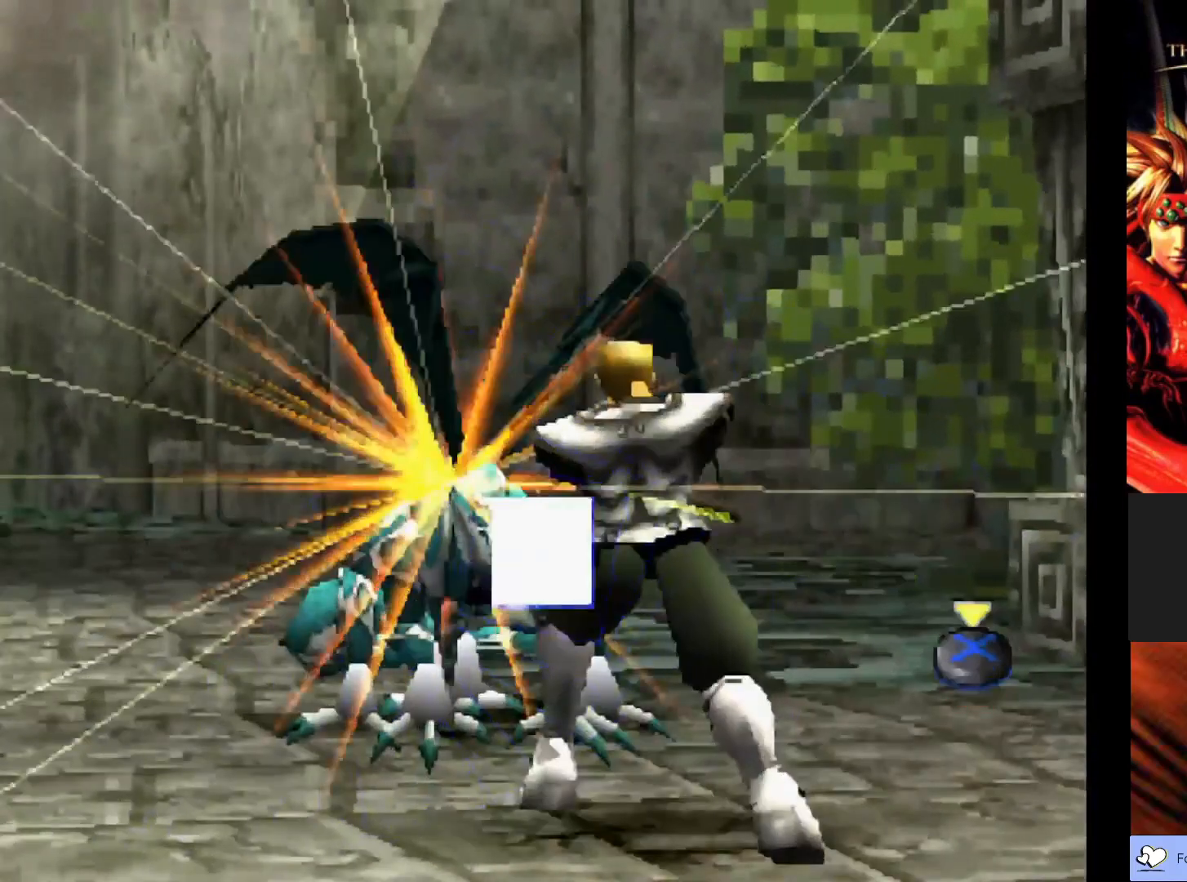
{"buttons": [], "left_stick": "center", "events": []}
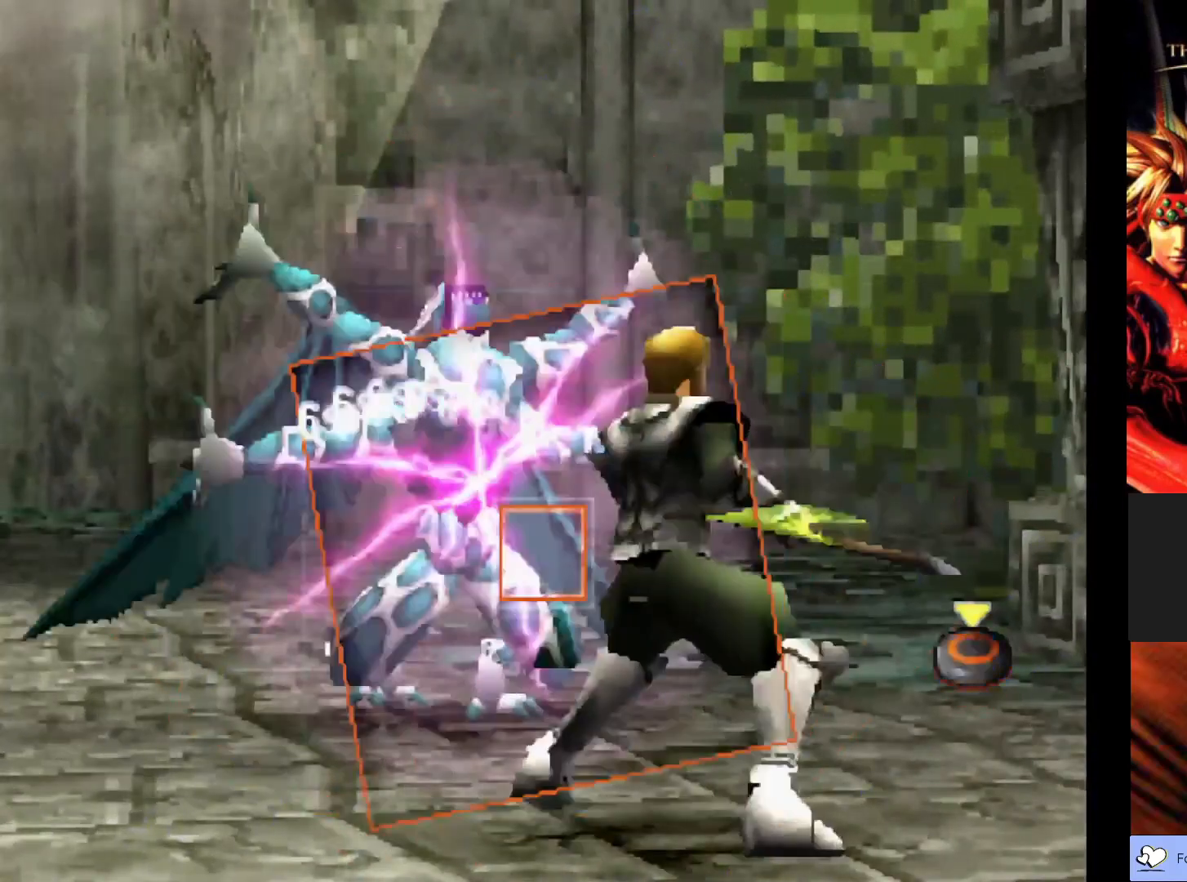
{"buttons": [], "left_stick": "center", "events": [[283, "CIRCLE", "down"], [400, "CIRCLE", "up"]]}
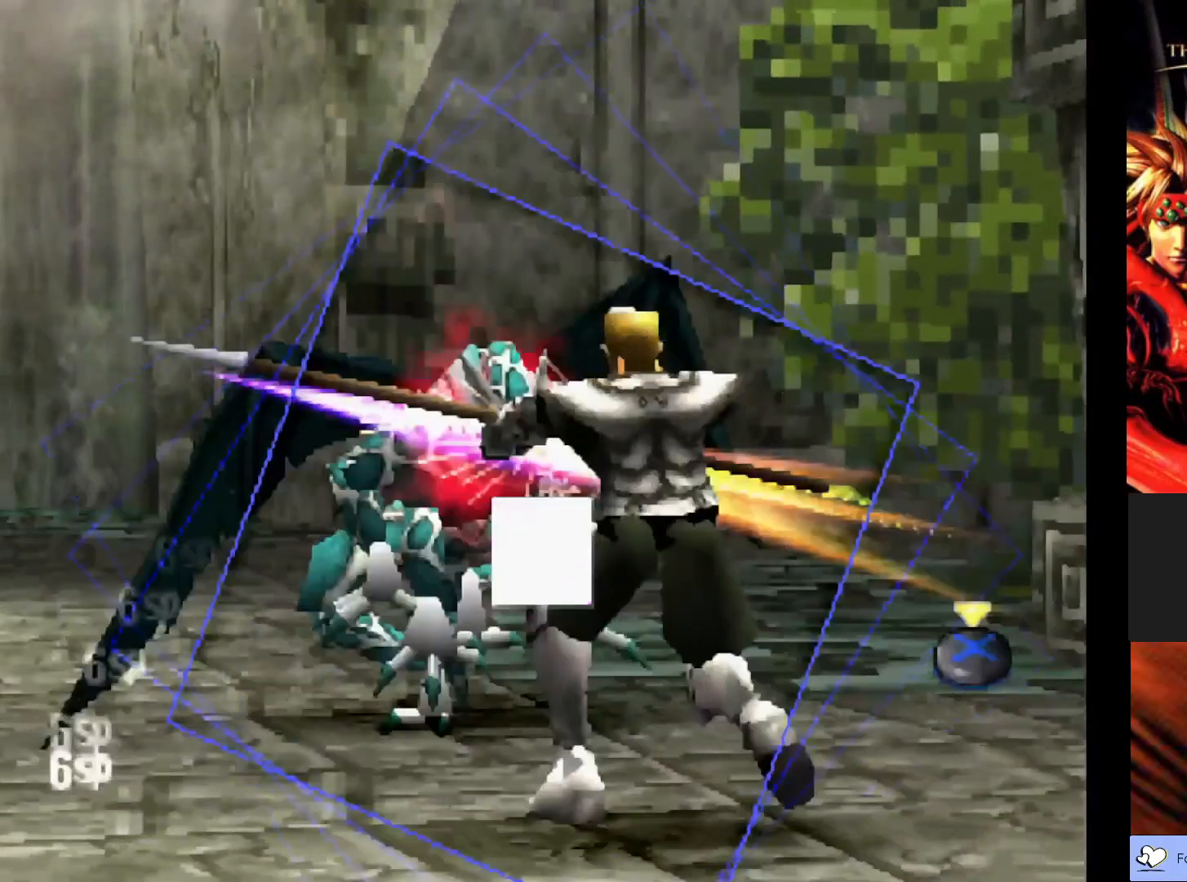
{"buttons": [], "left_stick": "center", "events": []}
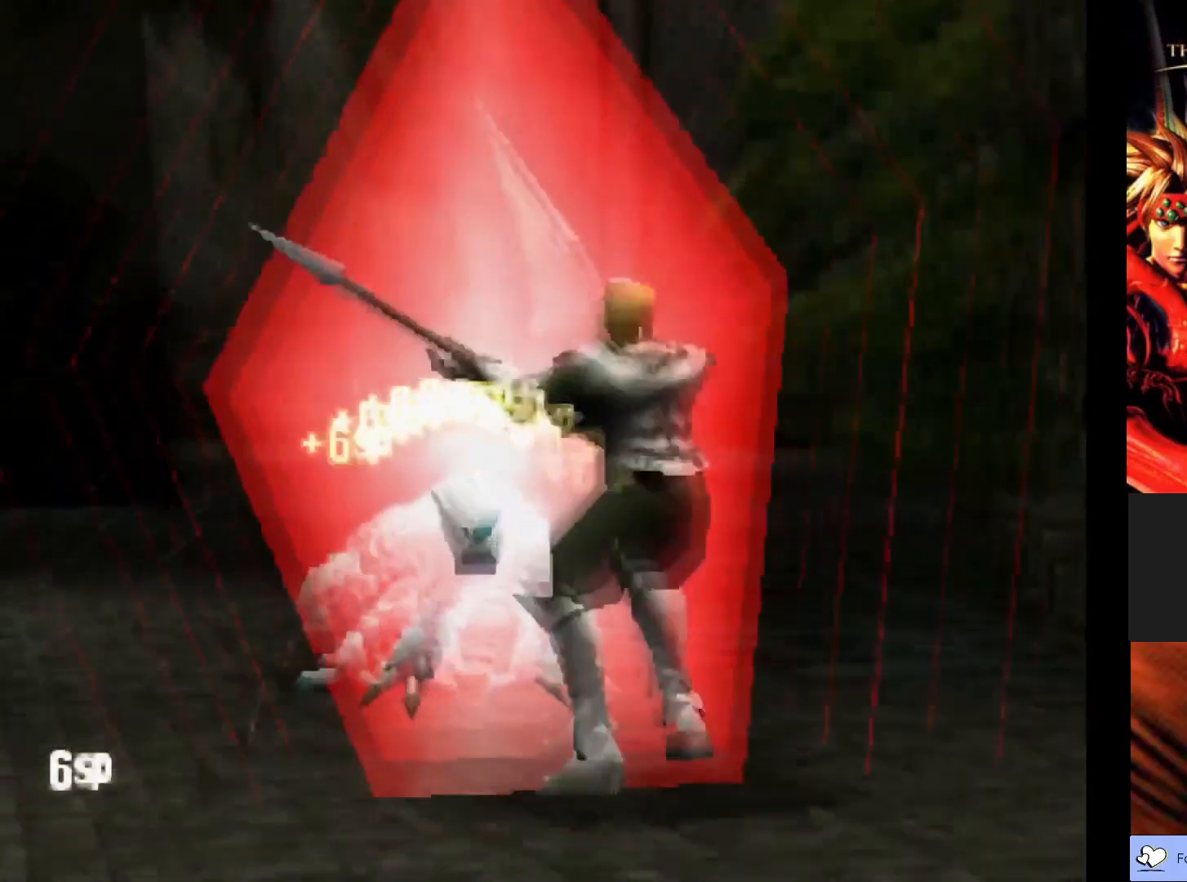
{"buttons": [], "left_stick": "center", "events": []}
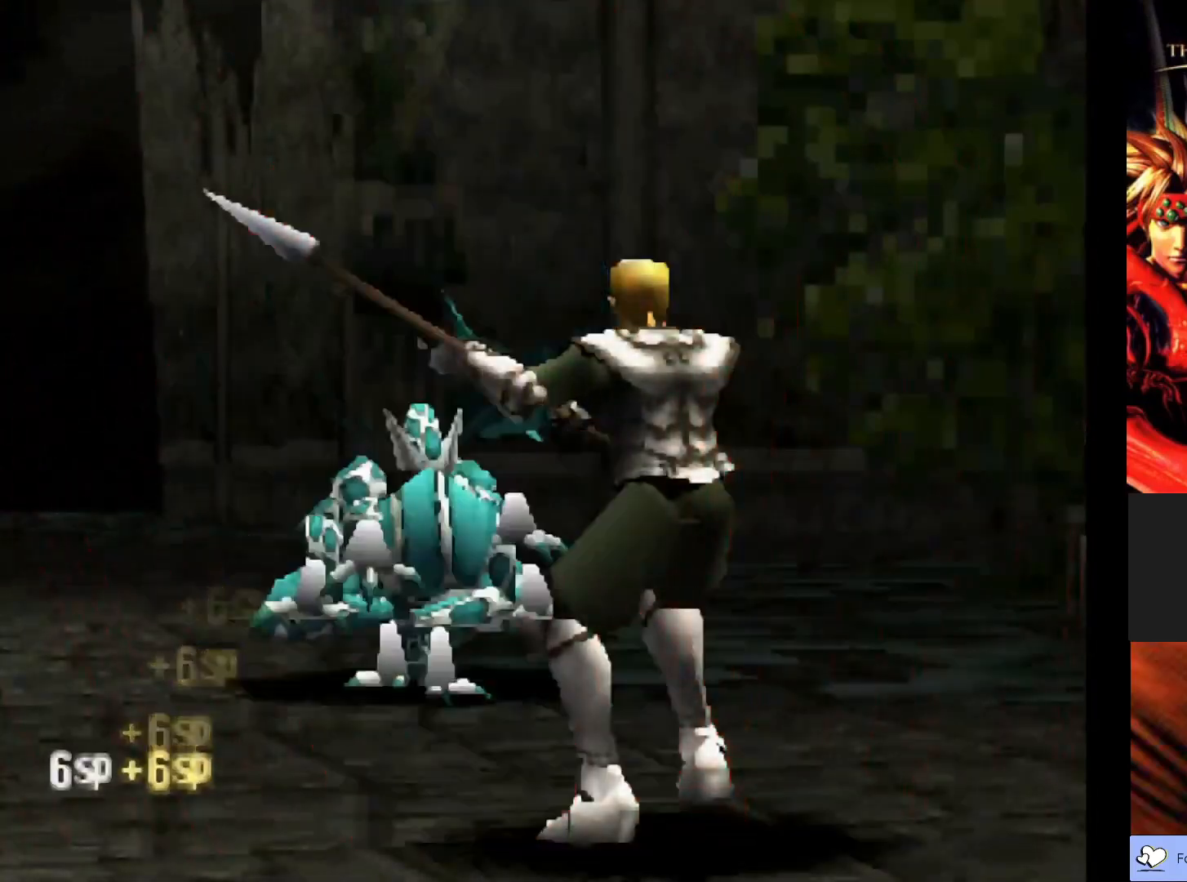
{"buttons": [], "left_stick": "center", "events": [[300, "CROSS", "down"], [467, "CROSS", "up"]]}
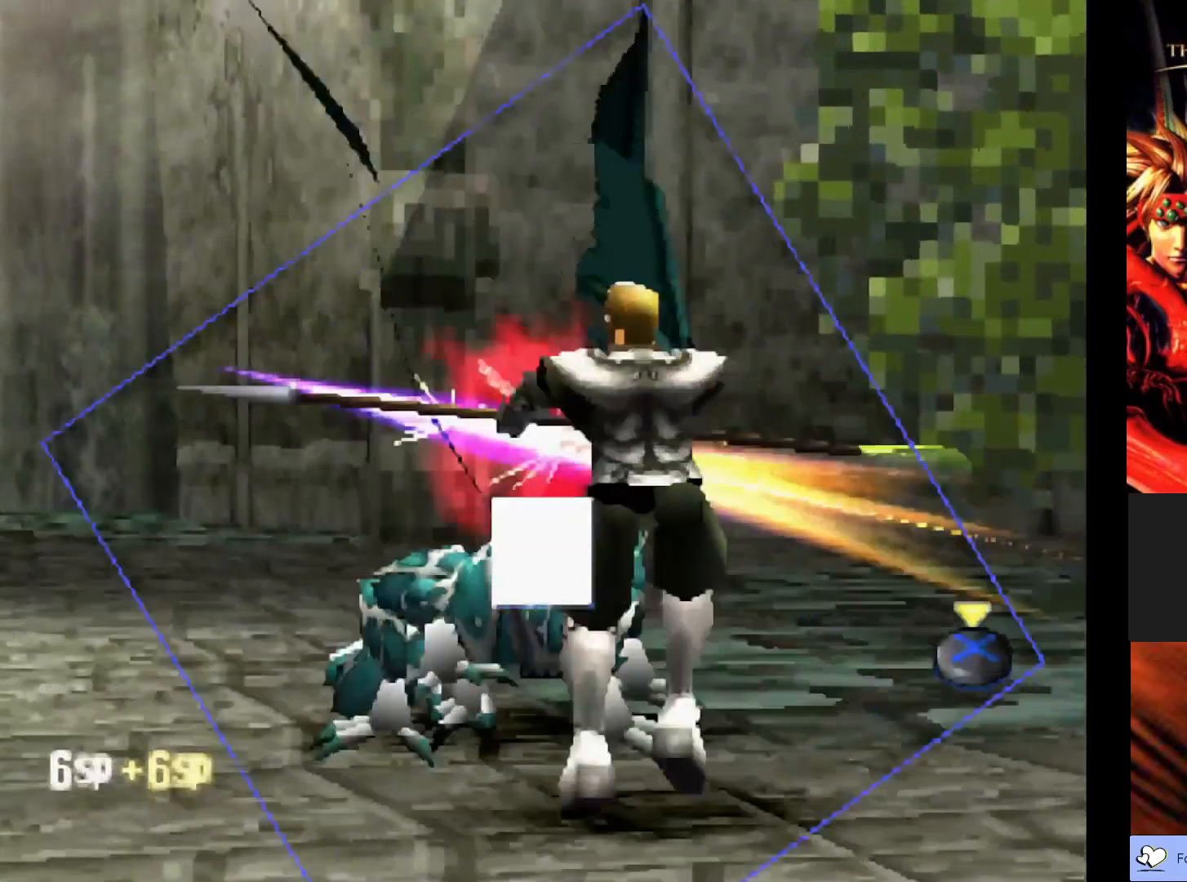
{"buttons": ["CROSS"], "left_stick": "center", "events": [[483, "CROSS", "down"]]}
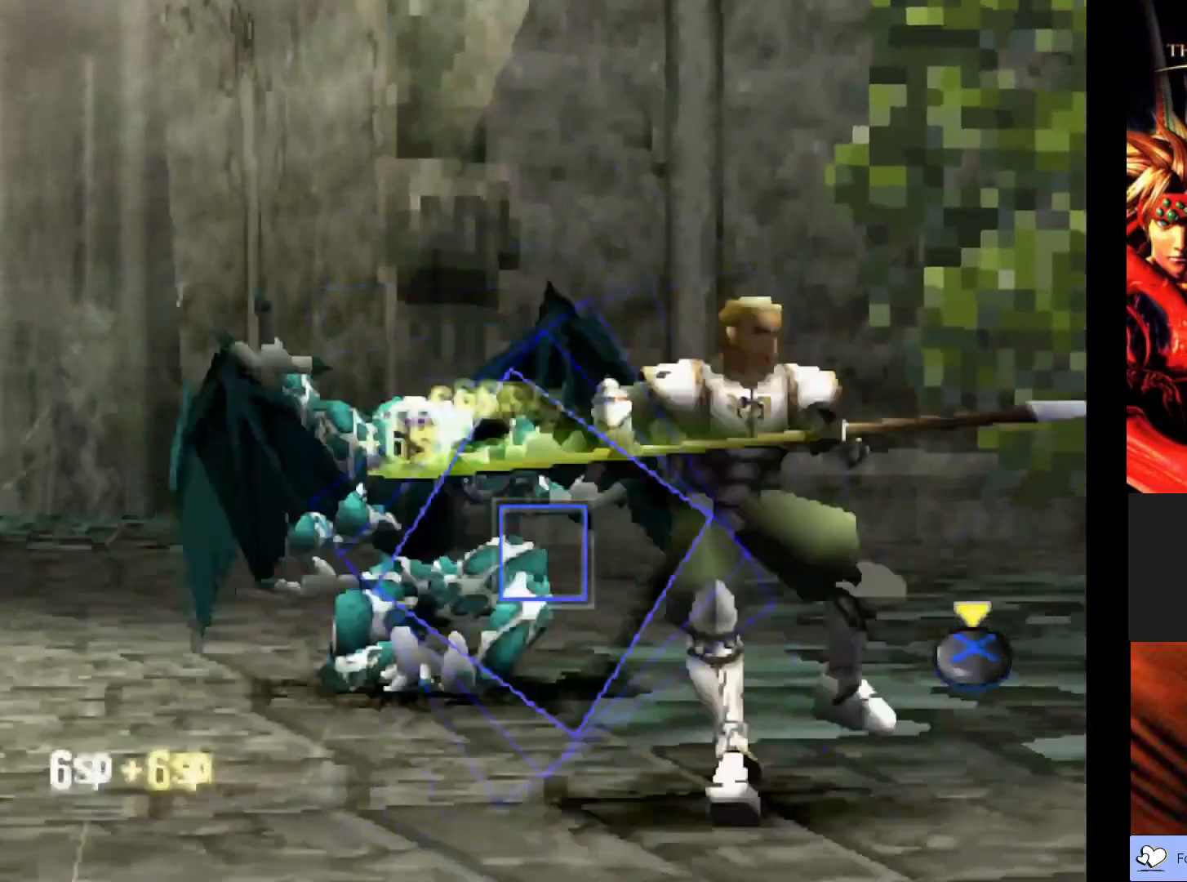
{"buttons": [], "left_stick": "center", "events": [[133, "CROSS", "up"]]}
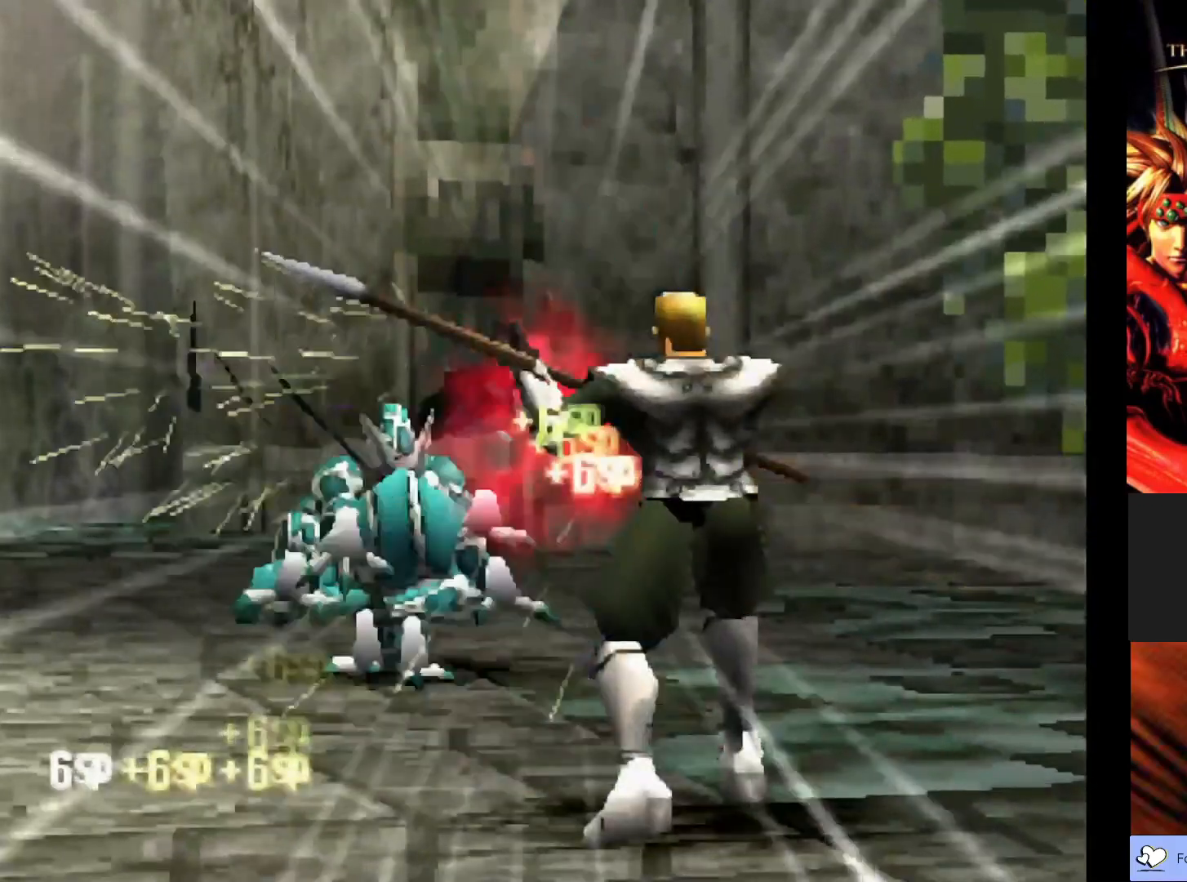
{"buttons": [], "left_stick": "center", "events": []}
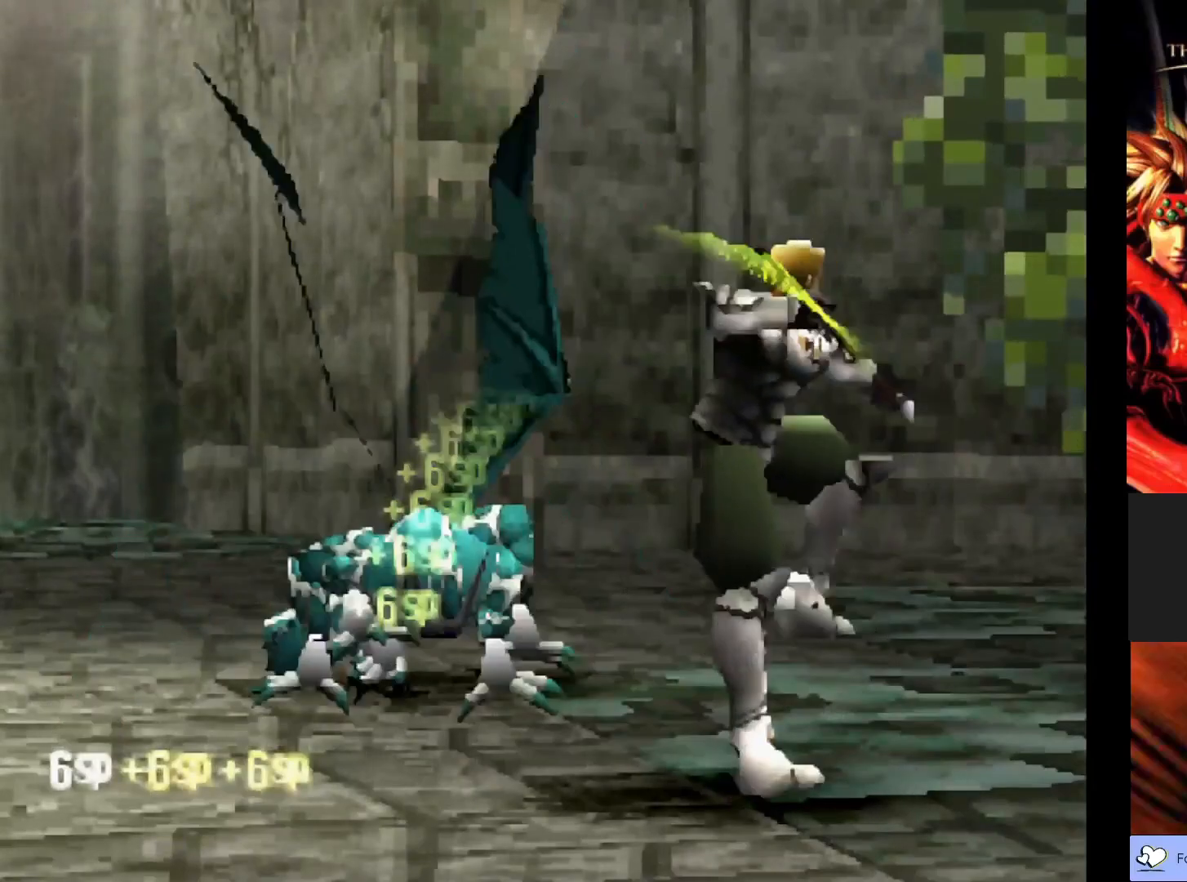
{"buttons": [], "left_stick": "center", "events": []}
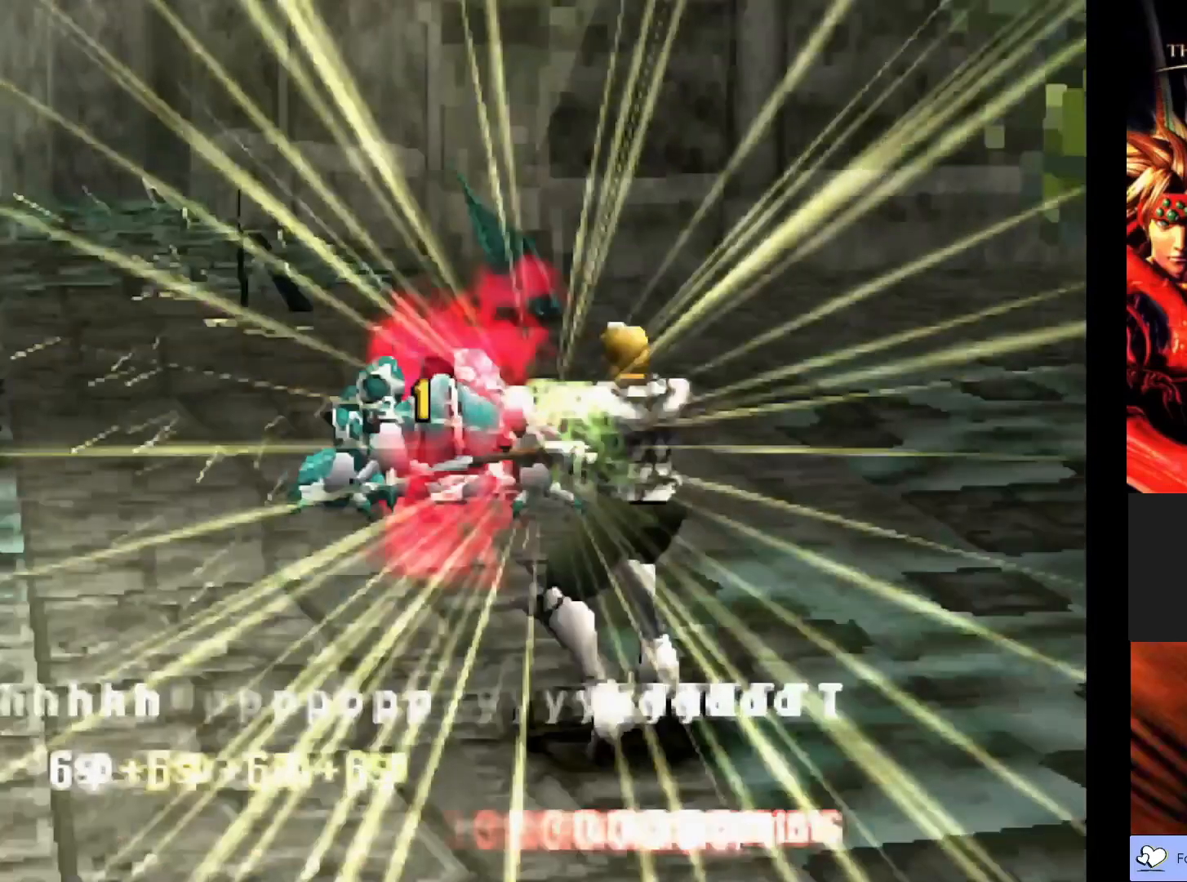
{"buttons": [], "left_stick": "center", "events": []}
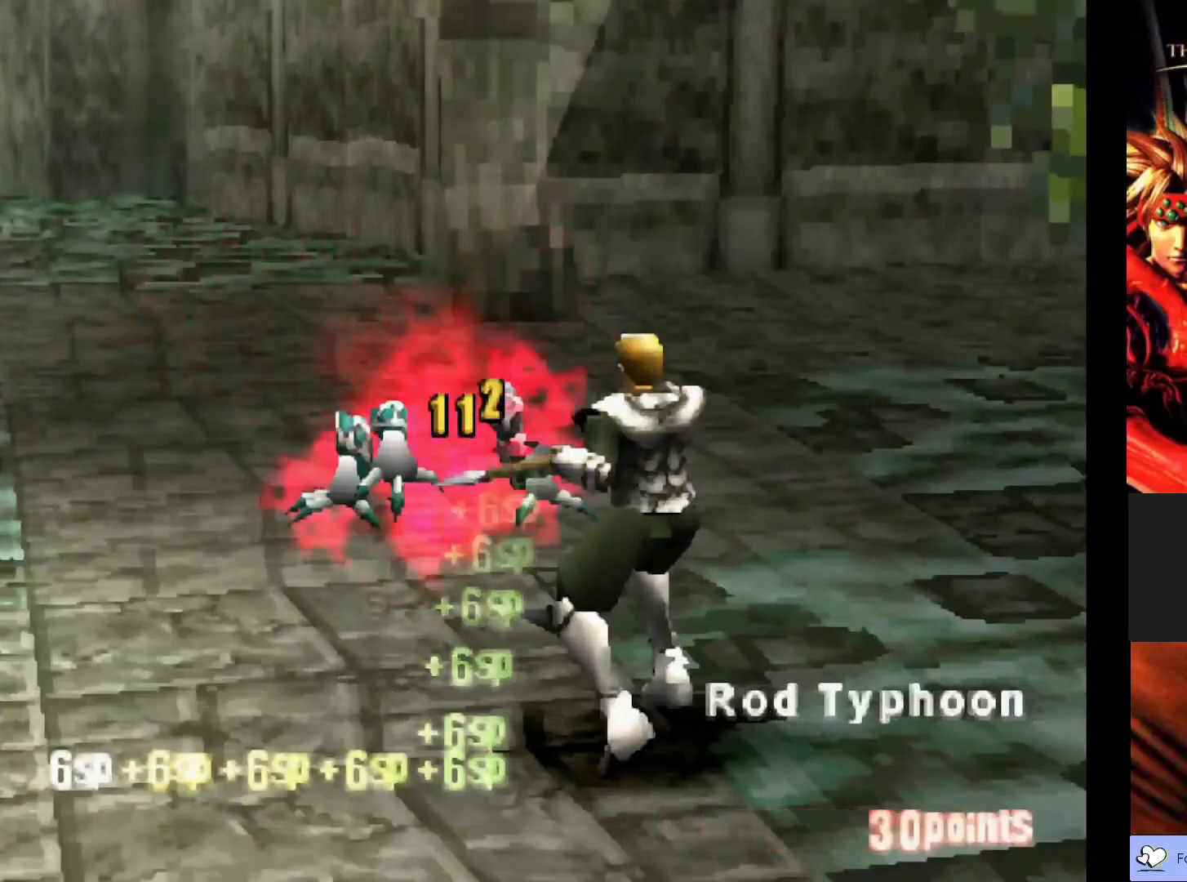
{"buttons": [], "left_stick": "center", "events": []}
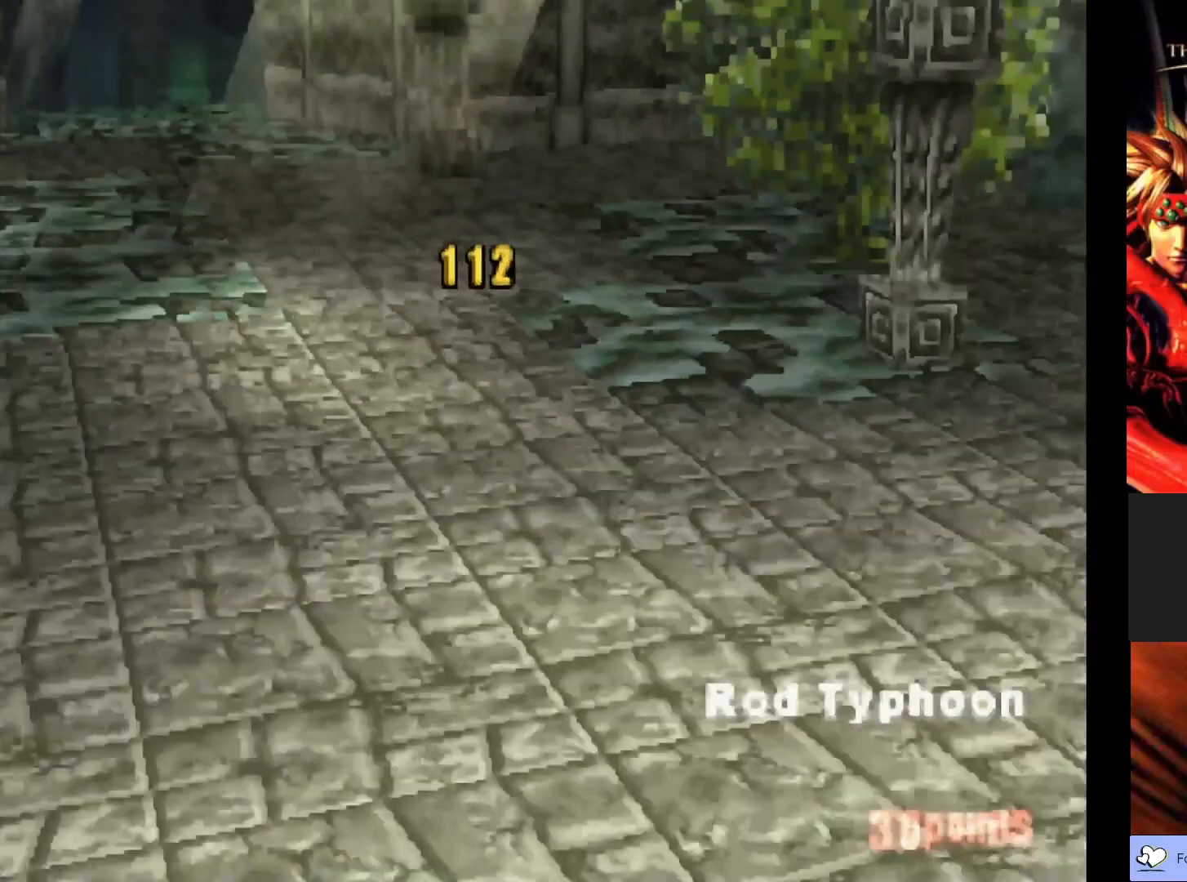
{"buttons": [], "left_stick": "center", "events": []}